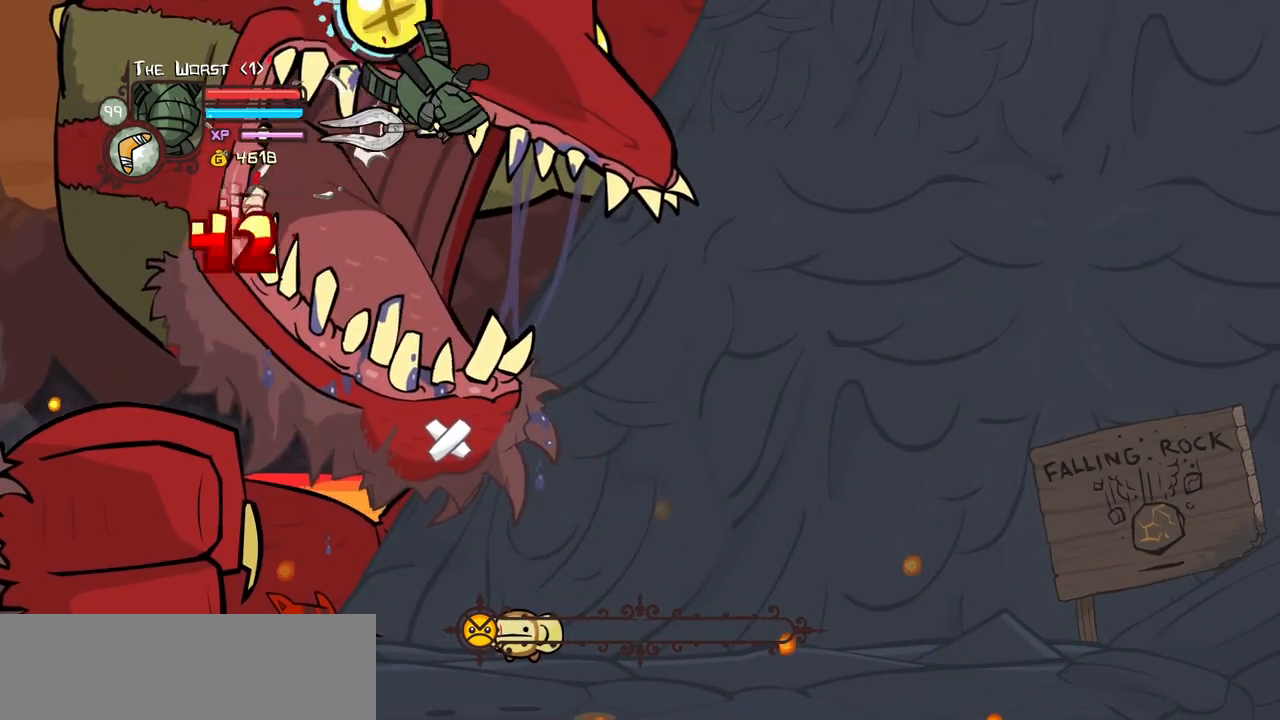
Gameplay with keyboard; each line is a JSON object with the keys held at the frame after it. "events" lists presses ("down") and releases ("up") of "block", "down", "heavy", "item", "iteml", "itemr", "jump", "left", "light", "magic", "right" and "up" between this image and that frame as [ms after this image, input, new state], when the widget could be followed in between. No other keys are recorded. Mouse input is not recorded. Key names are as the overlay labels them; some are game actions (e.g. jump) rather than physical keys.
{"keys": ["light", "right"]}
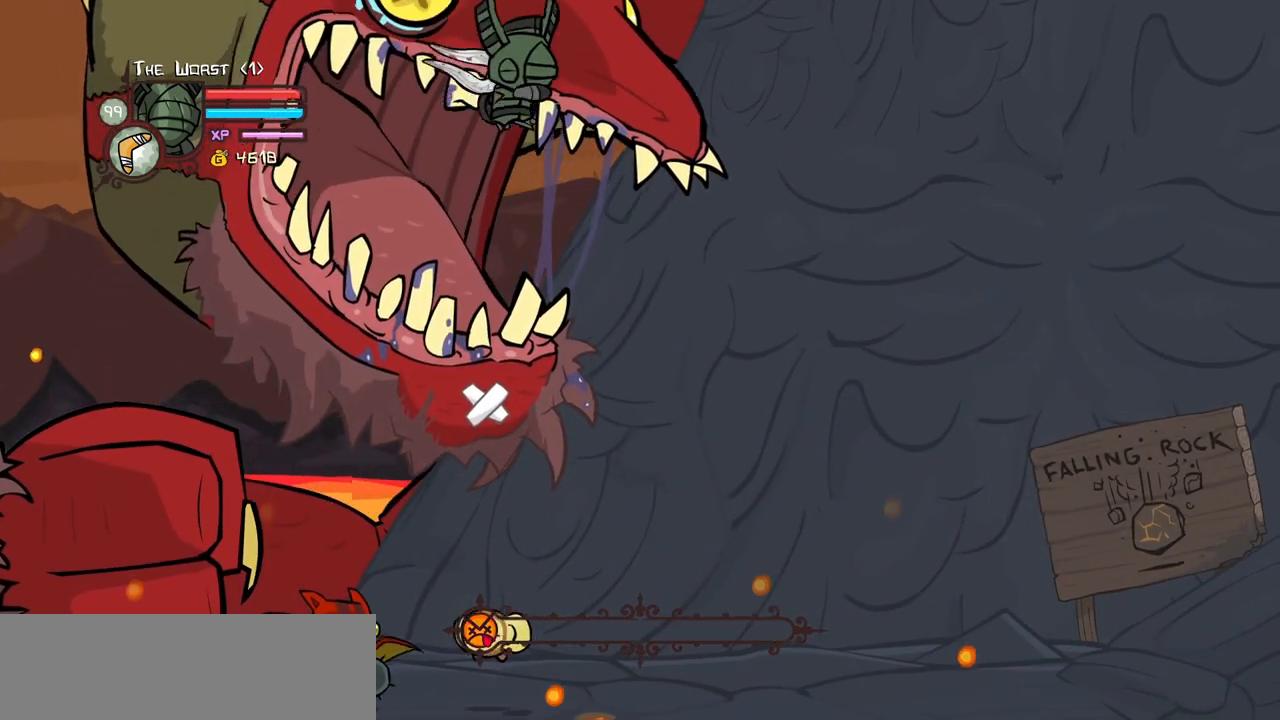
{"keys": ["right"], "events": [[150, "light", "up"]]}
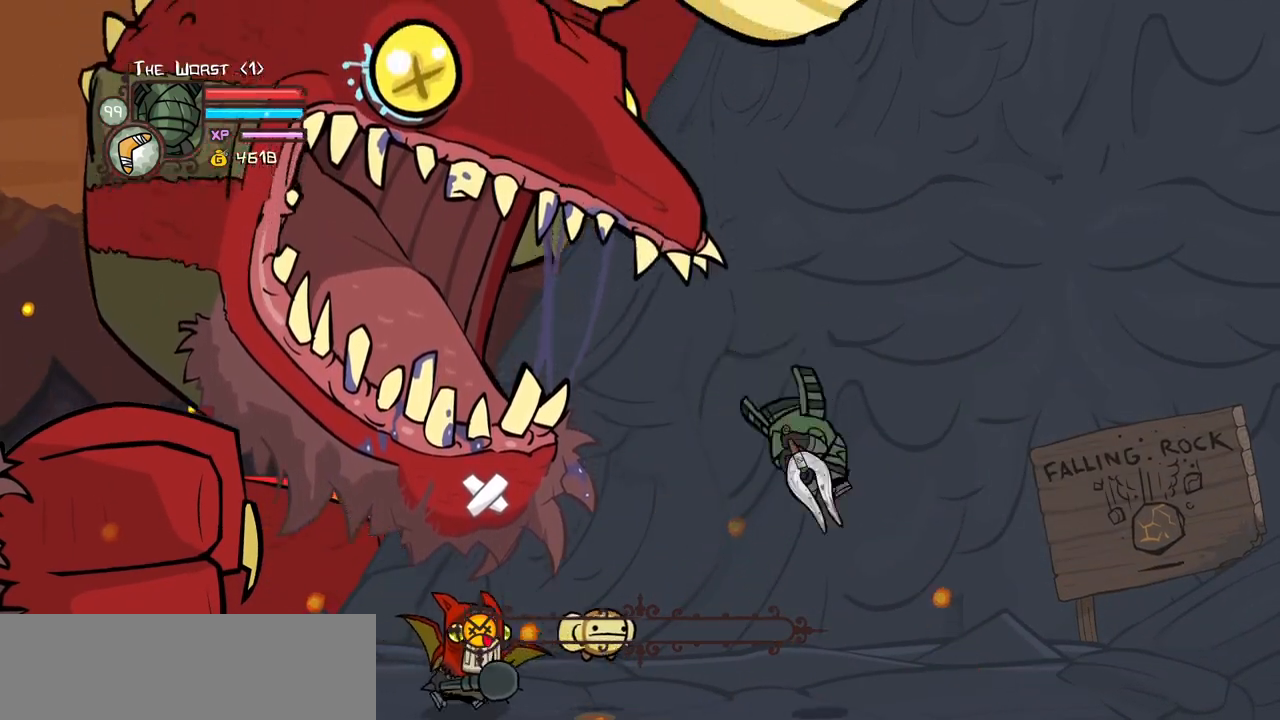
{"keys": ["left"], "events": [[400, "left", "down"], [500, "right", "up"]]}
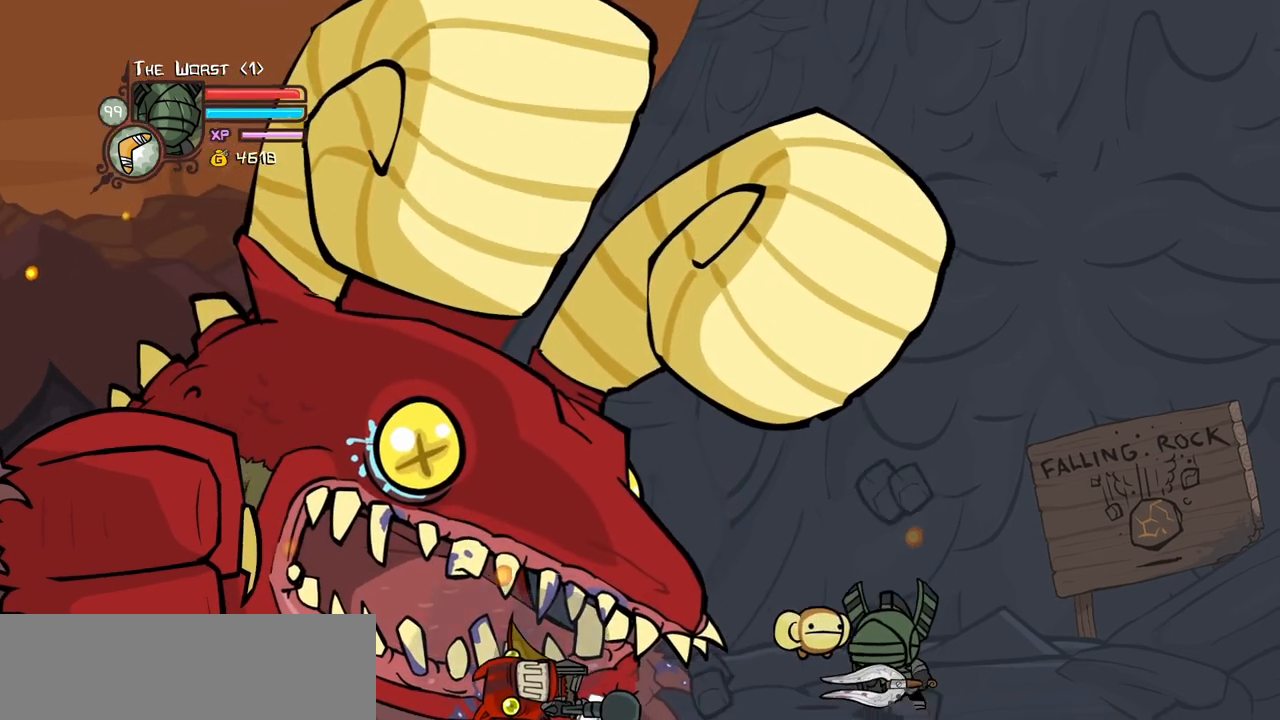
{"keys": [], "events": [[417, "left", "up"]]}
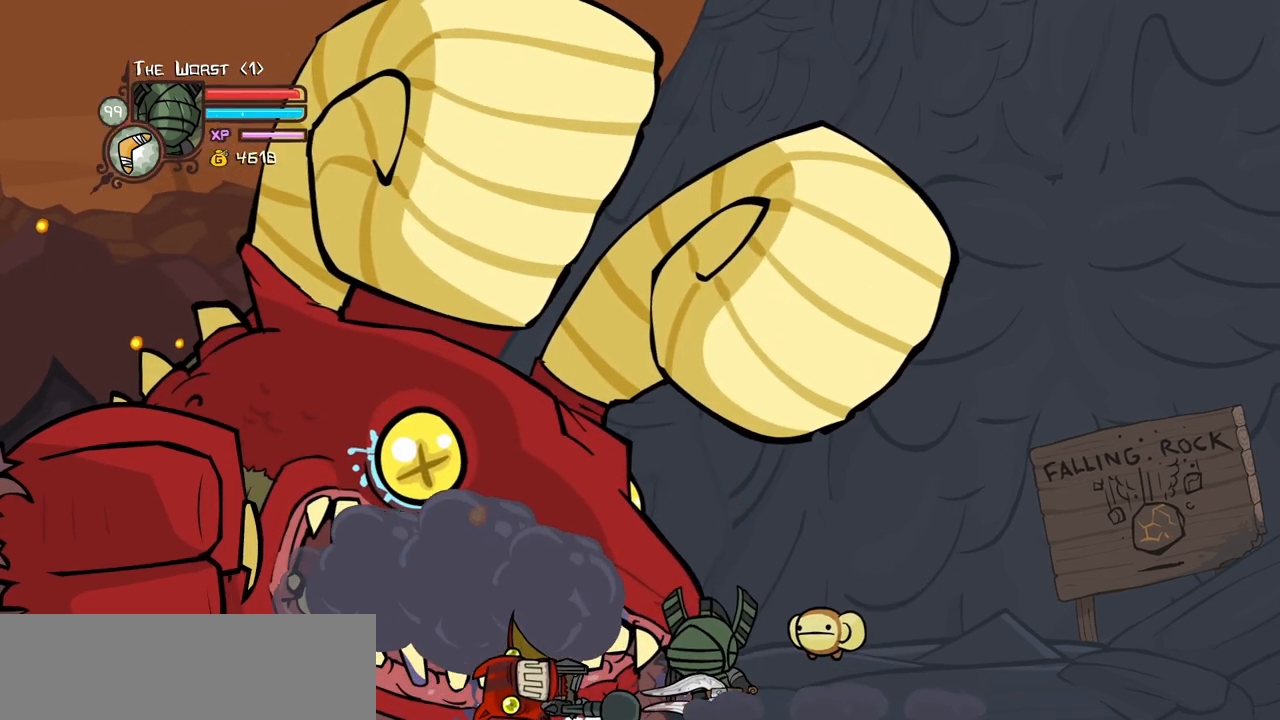
{"keys": [], "events": []}
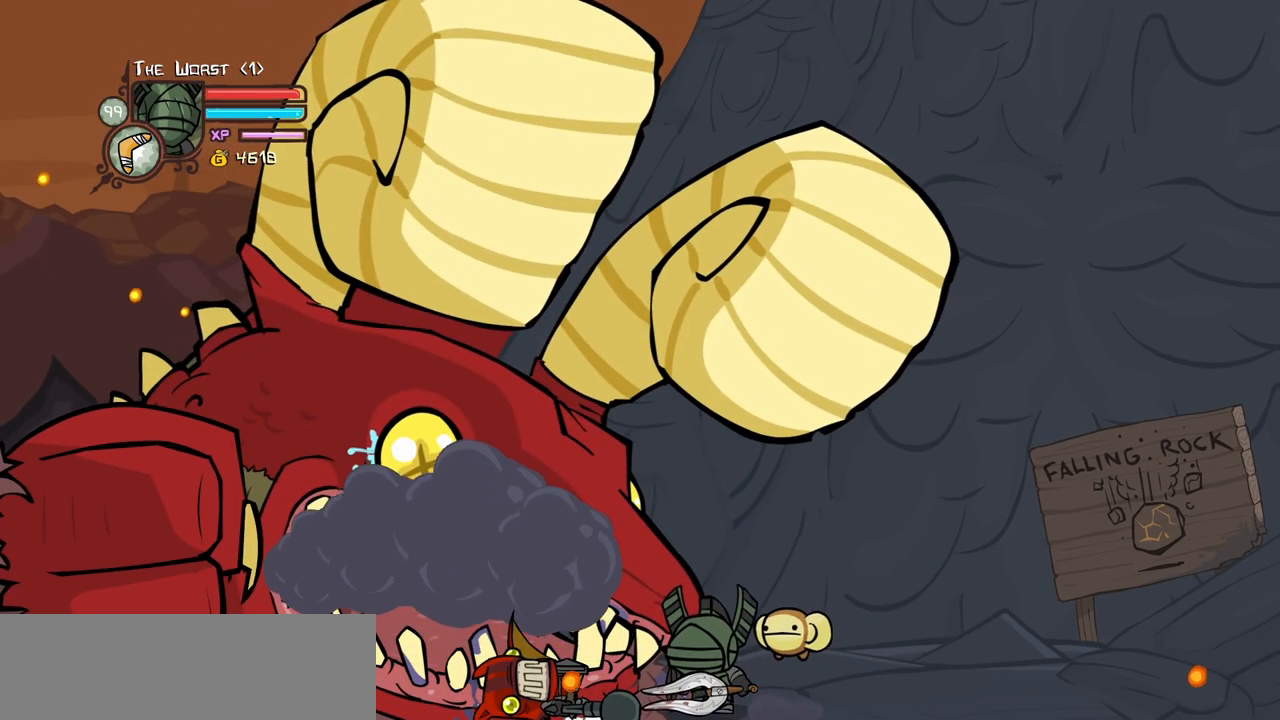
{"keys": [], "events": []}
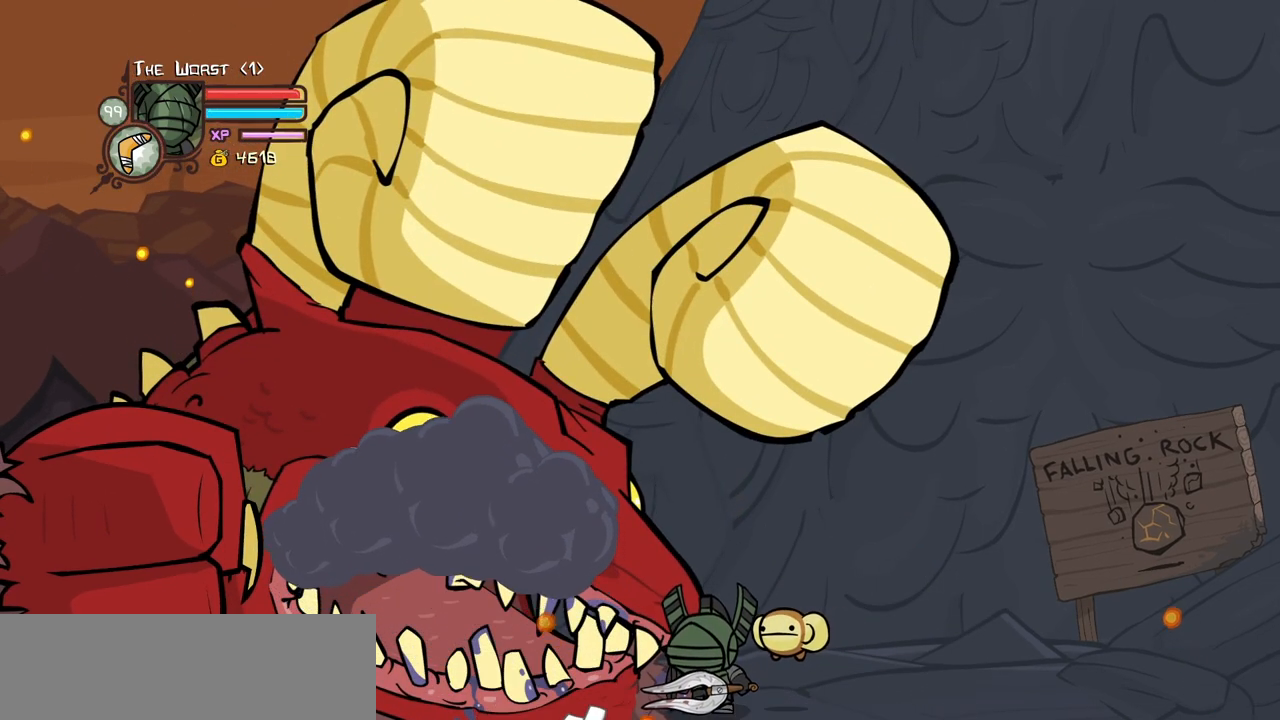
{"keys": ["right"], "events": [[284, "right", "down"]]}
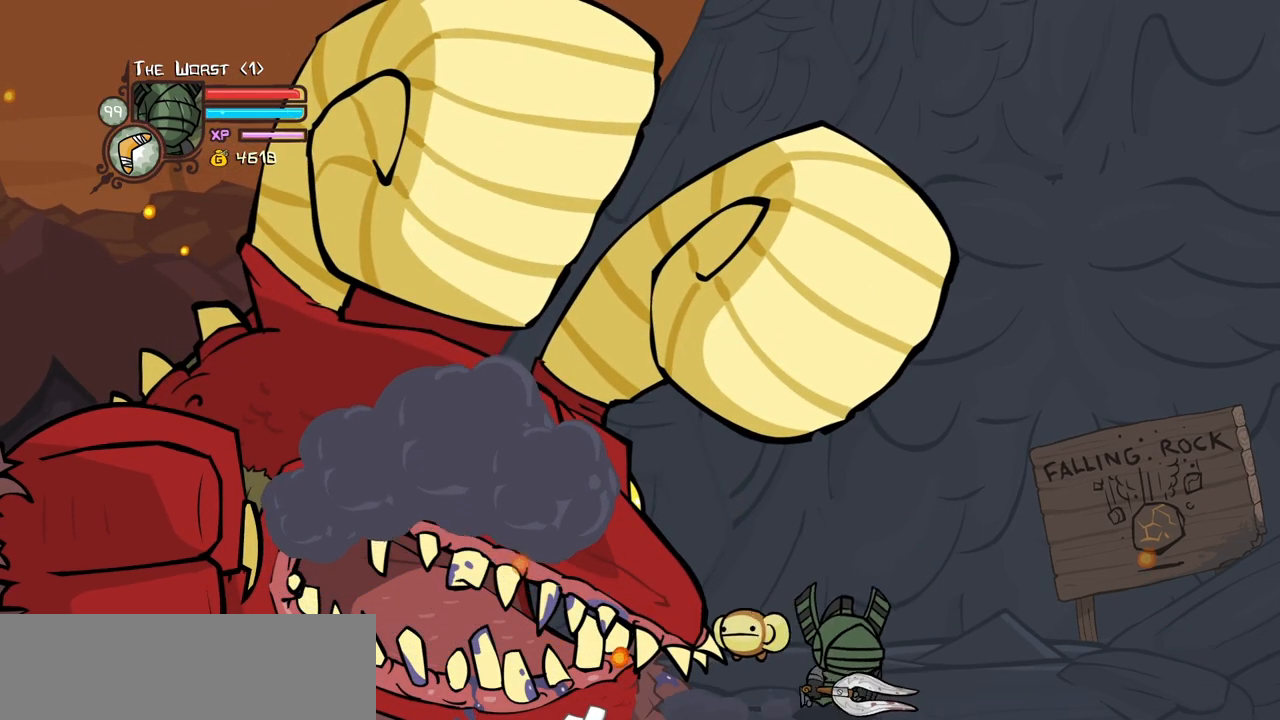
{"keys": ["right", "up"], "events": [[300, "up", "down"]]}
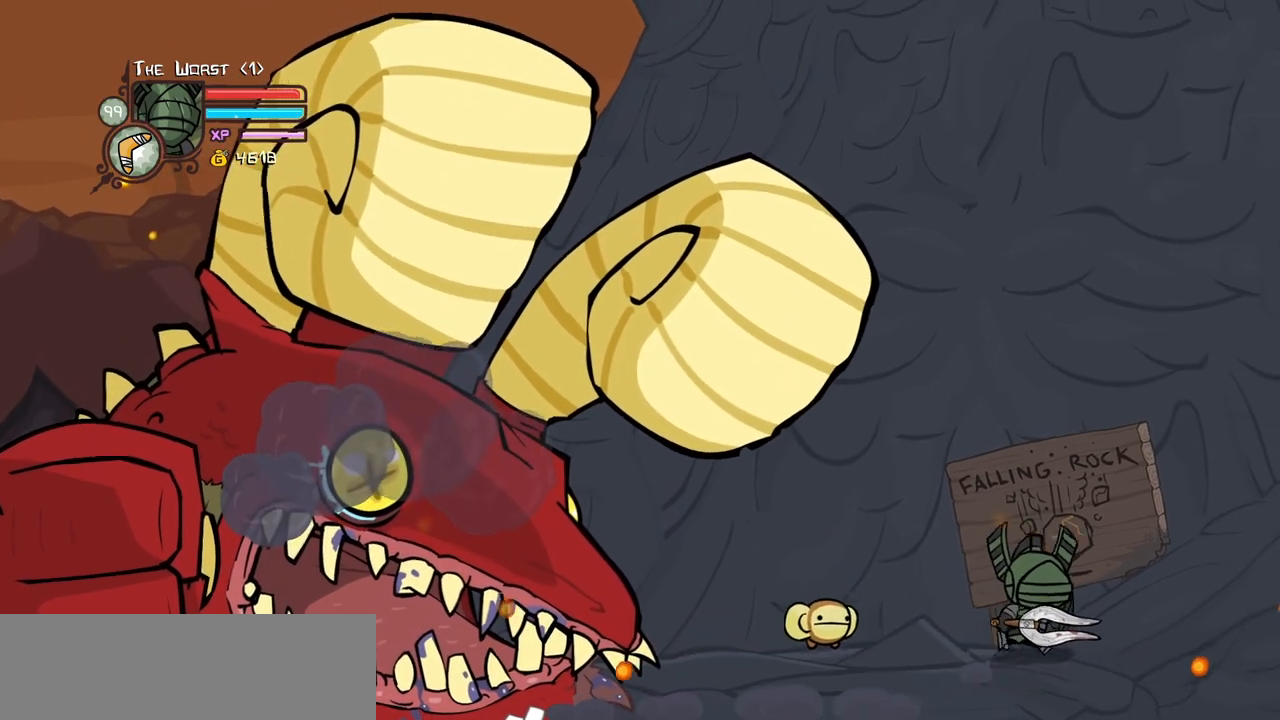
{"keys": ["magic", "right", "up"], "events": [[34, "up", "up"], [167, "up", "down"], [500, "magic", "down"]]}
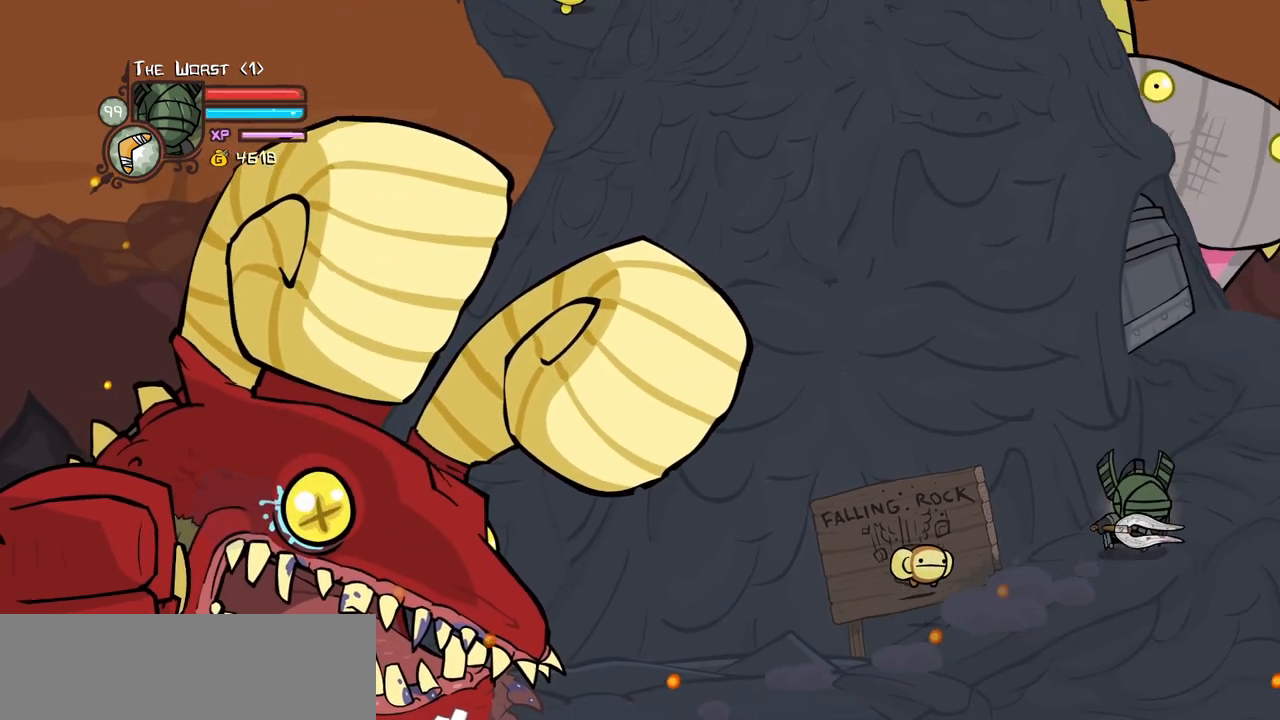
{"keys": ["left", "up"]}
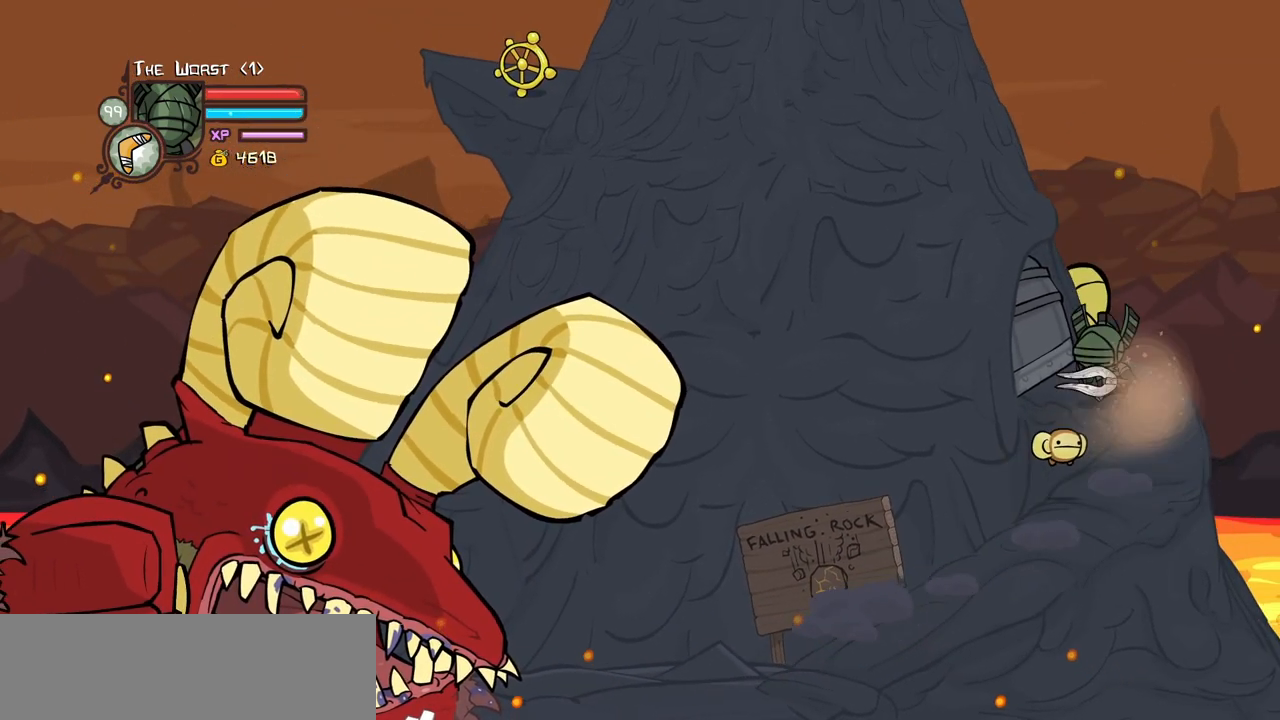
{"keys": ["left"], "events": [[150, "up", "up"]]}
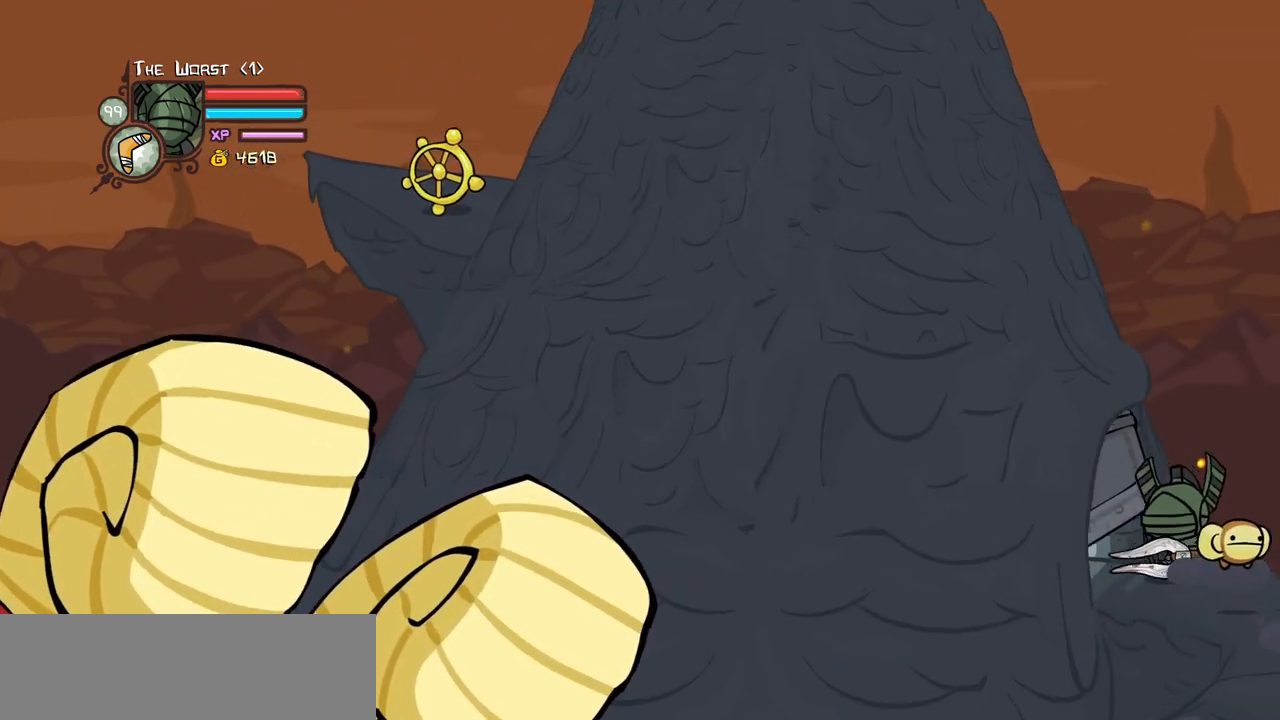
{"keys": ["left"]}
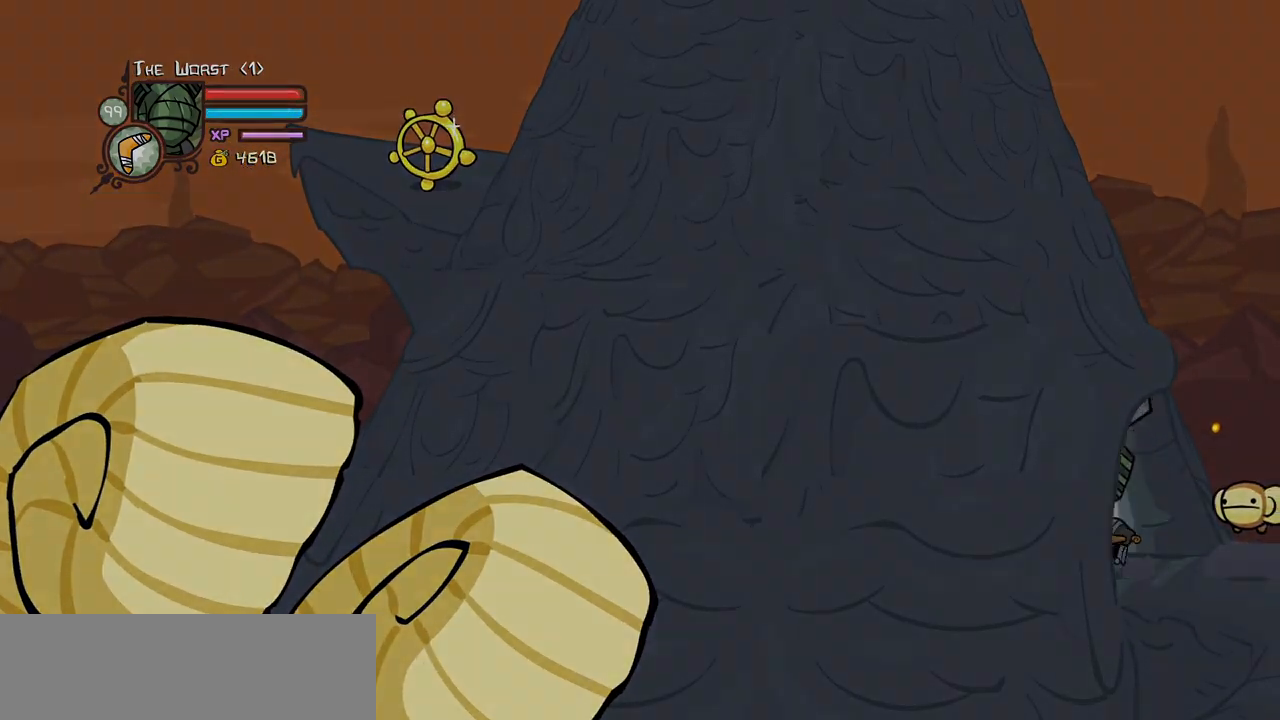
{"keys": [], "events": [[67, "up", "down"], [234, "up", "up"], [417, "left", "up"]]}
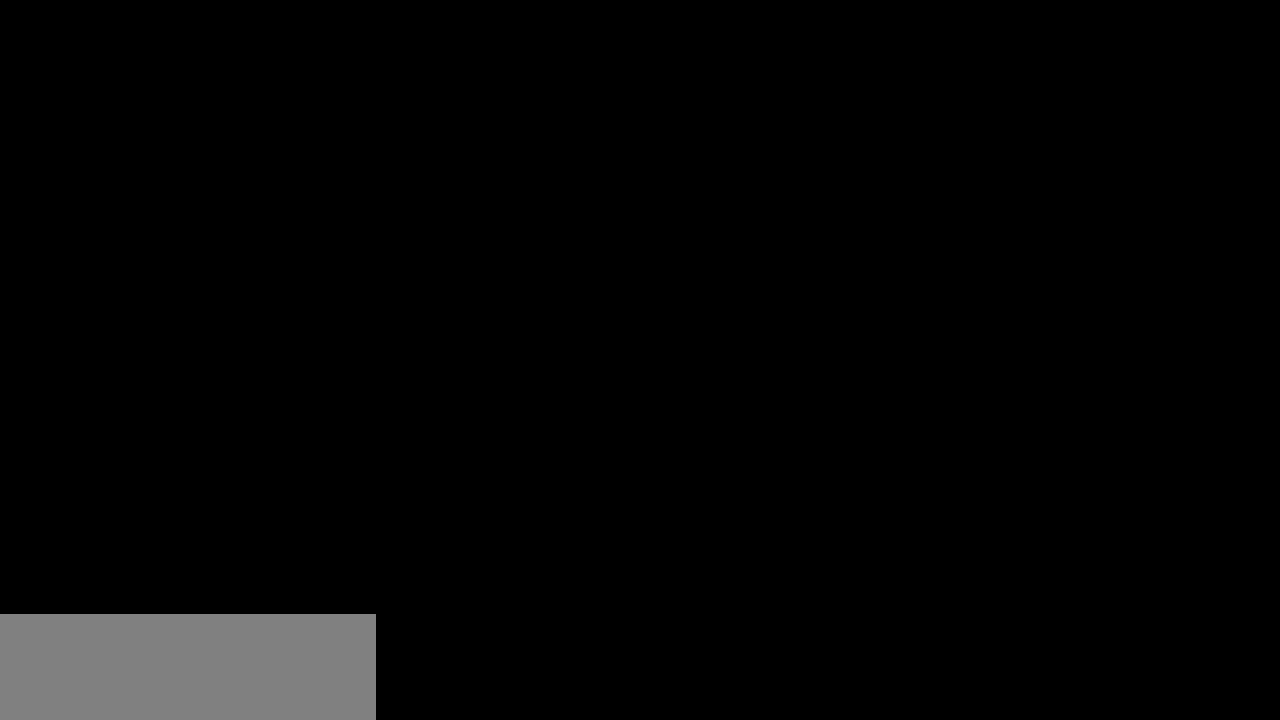
{"keys": [], "events": []}
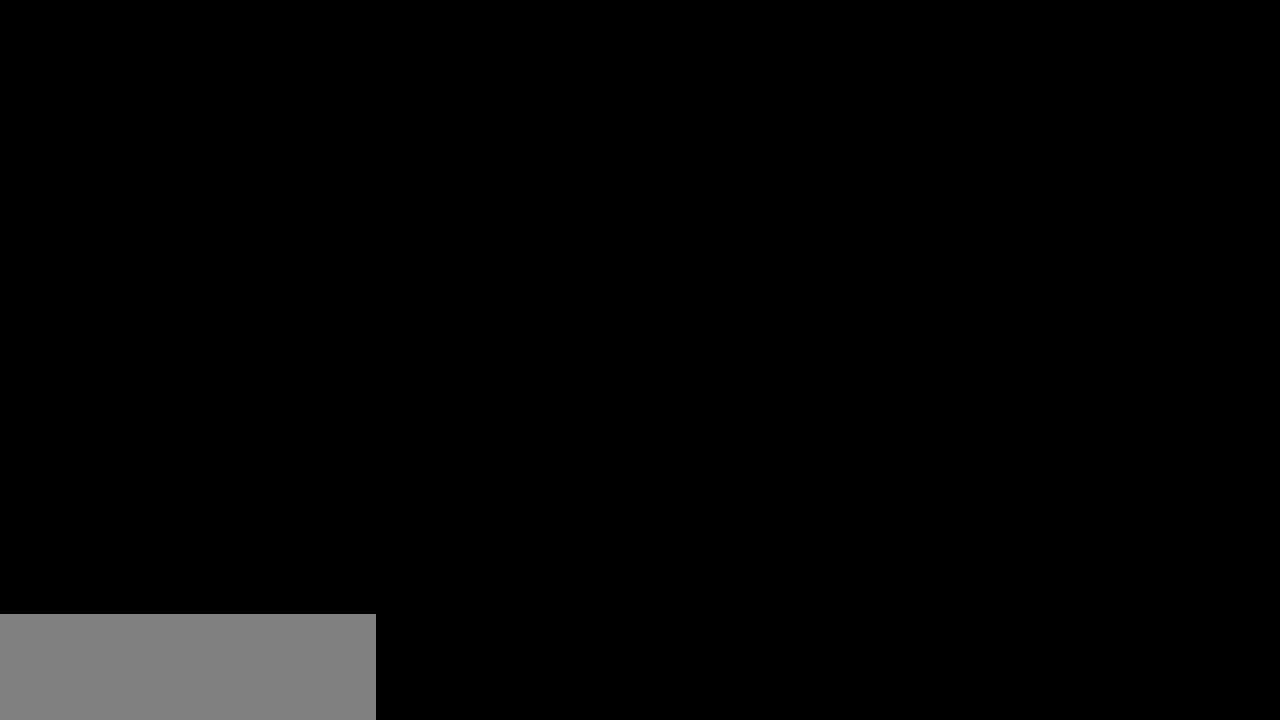
{"keys": [], "events": []}
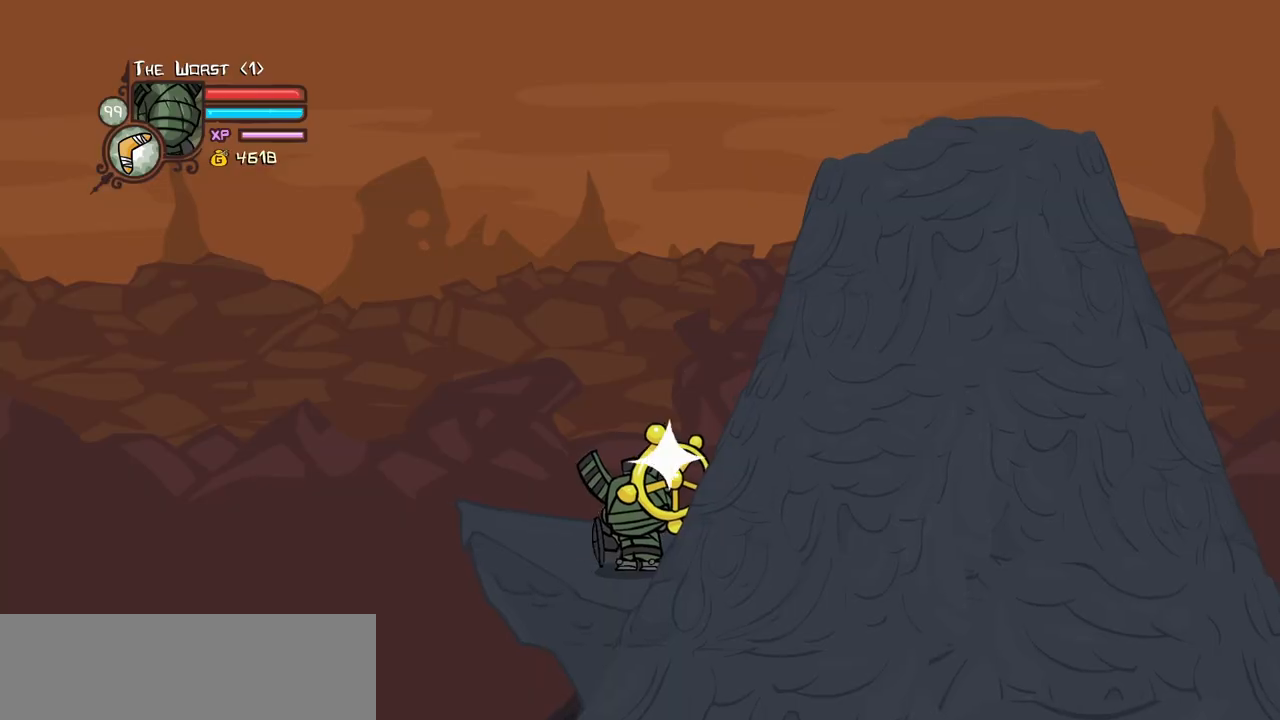
{"keys": [], "events": []}
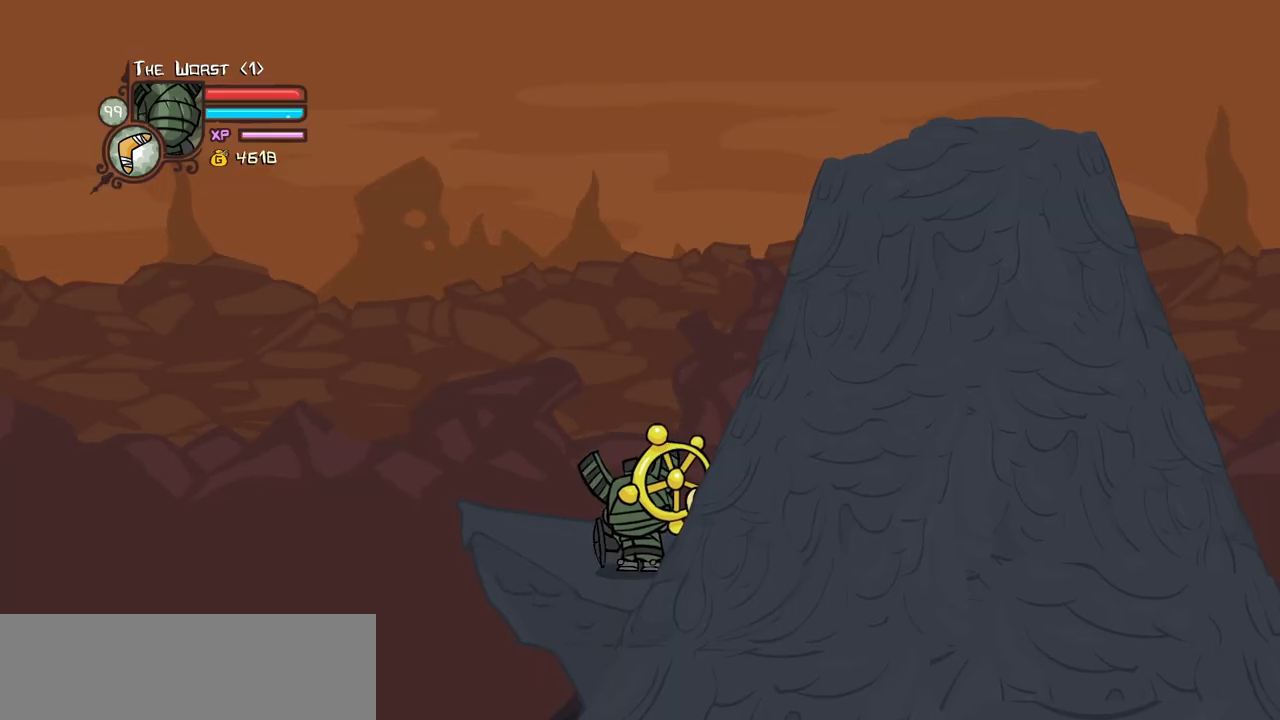
{"keys": [], "events": []}
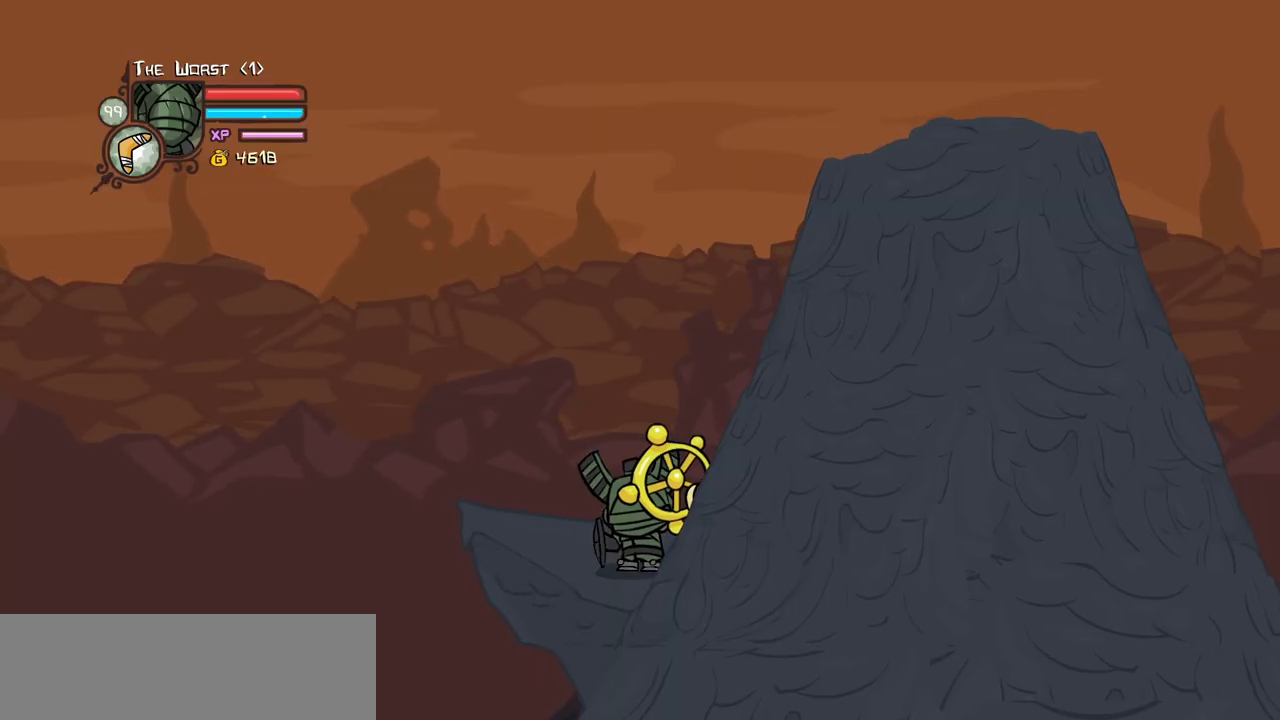
{"keys": [], "events": []}
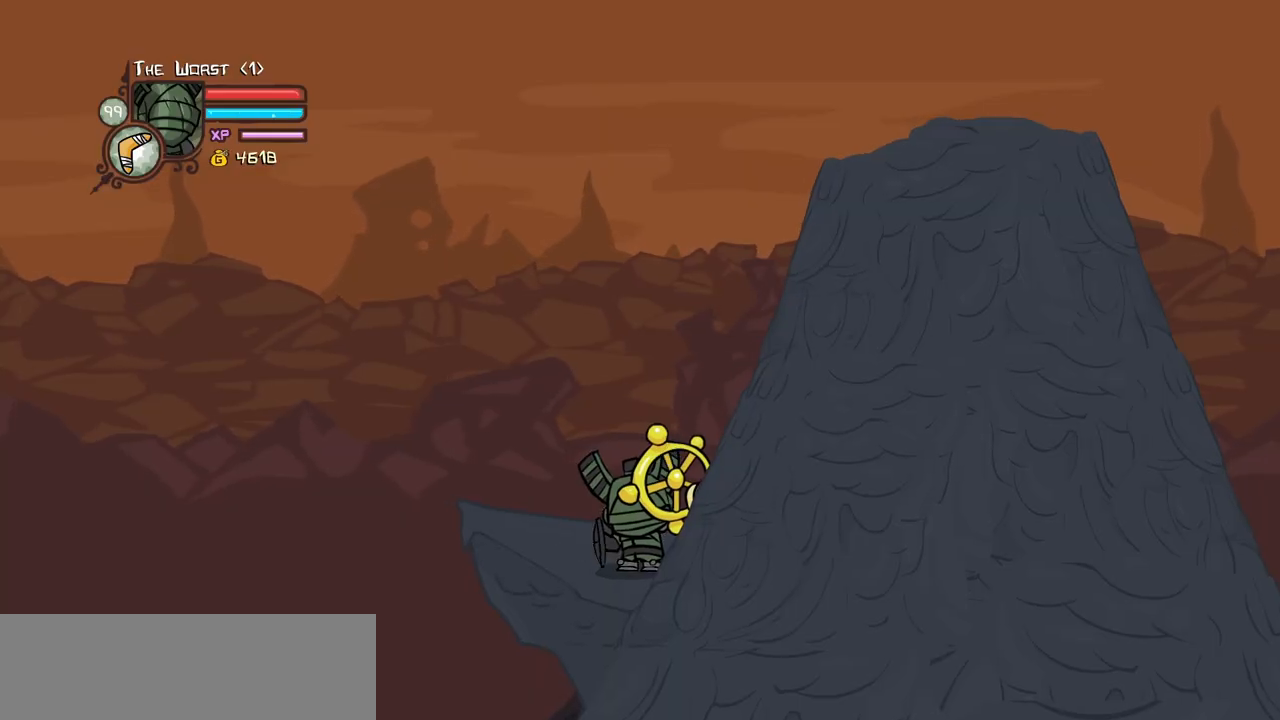
{"keys": [], "events": []}
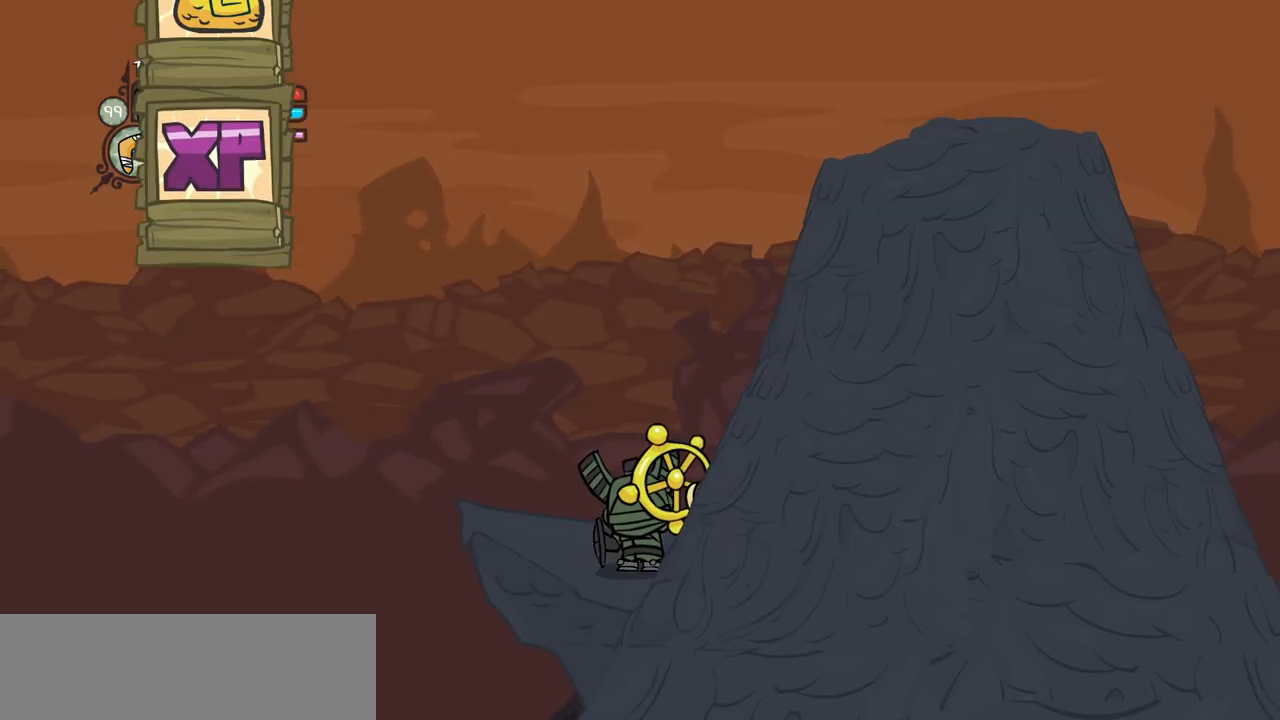
{"keys": ["heavy", "item", "light"], "events": [[384, "jump", "down"], [434, "heavy", "down"], [434, "item", "down"], [484, "jump", "up"], [484, "light", "down"]]}
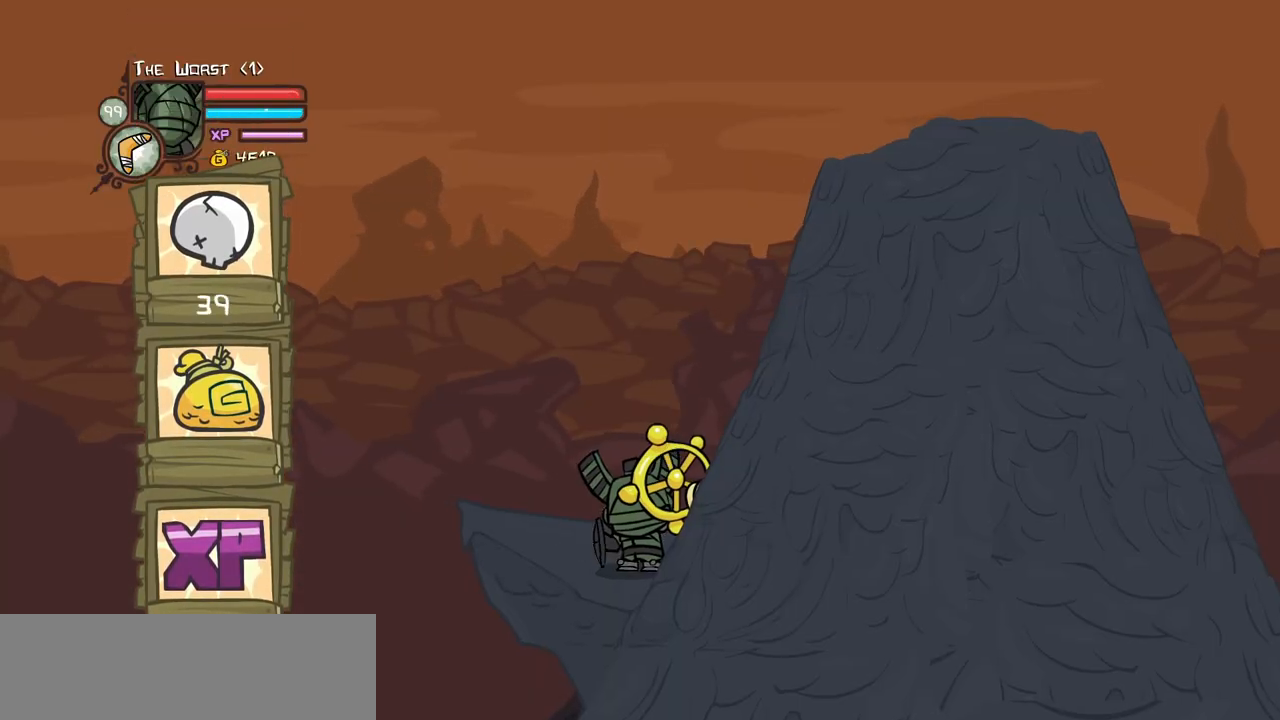
{"keys": ["heavy", "item", "jump"], "events": [[34, "heavy", "up"], [34, "item", "up"], [34, "jump", "down"], [117, "heavy", "down"], [117, "item", "down"], [117, "light", "up"], [167, "light", "down"], [217, "heavy", "up"], [217, "item", "up"], [217, "jump", "up"], [267, "jump", "down"], [300, "heavy", "down"], [300, "item", "down"], [300, "jump", "up"], [300, "light", "up"], [350, "jump", "down"], [350, "light", "down"], [400, "heavy", "up"], [400, "item", "up"], [450, "heavy", "down"], [500, "item", "down"], [500, "light", "up"]]}
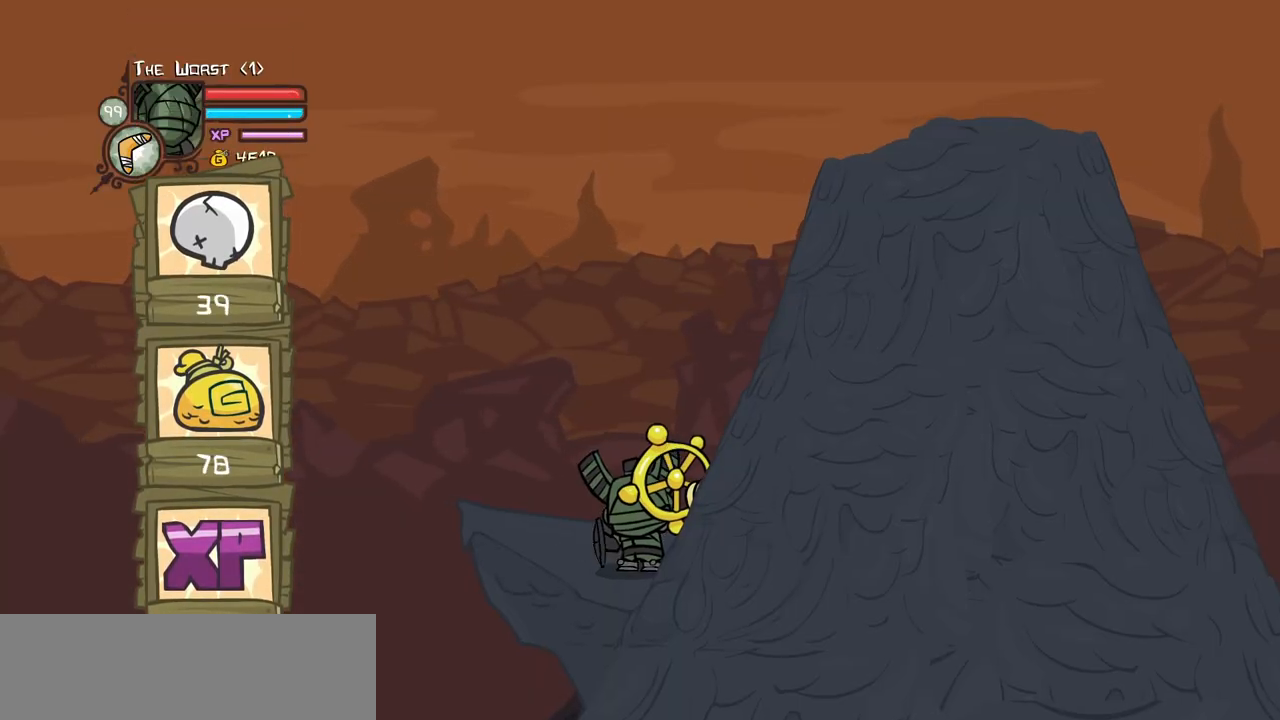
{"keys": [], "events": [[50, "light", "down"], [84, "heavy", "up"], [84, "item", "up"], [134, "jump", "up"], [184, "heavy", "down"], [184, "item", "down"], [184, "jump", "down"], [234, "light", "up"], [284, "heavy", "up"], [284, "item", "up"], [284, "light", "down"], [367, "heavy", "down"], [400, "item", "down"], [417, "heavy", "up"], [417, "jump", "up"], [417, "light", "up"], [467, "item", "up"]]}
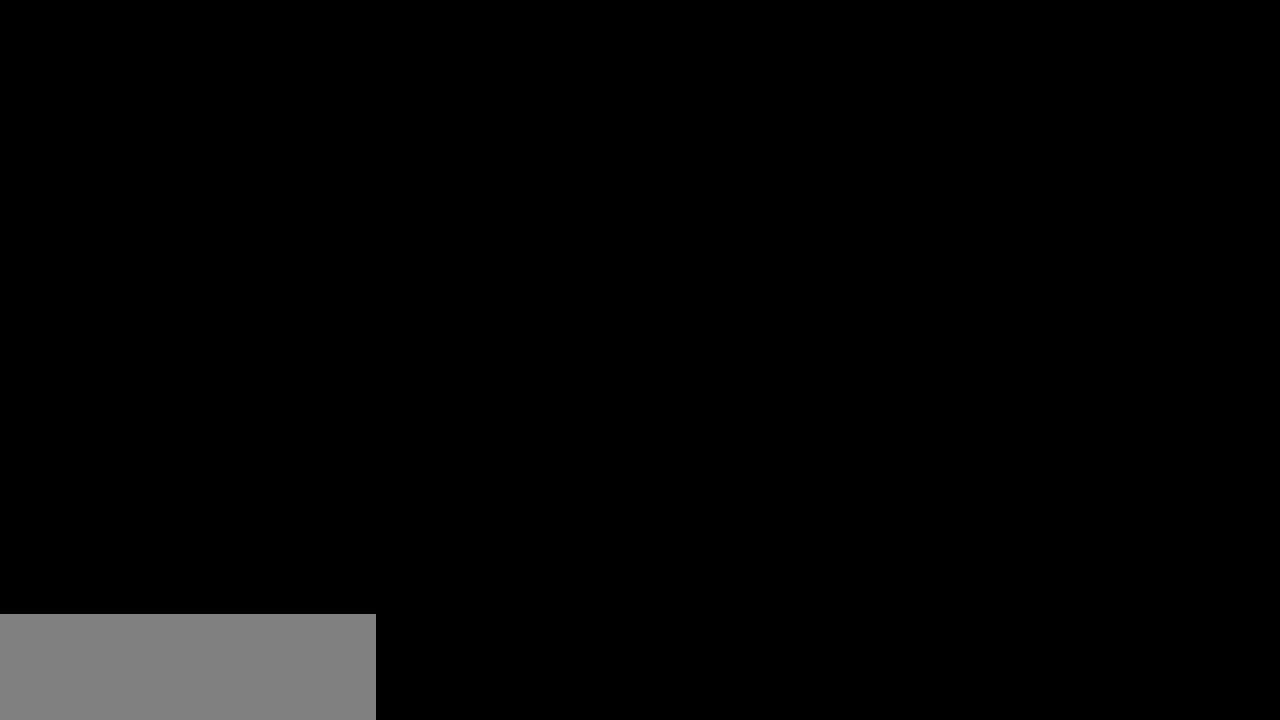
{"keys": [], "events": []}
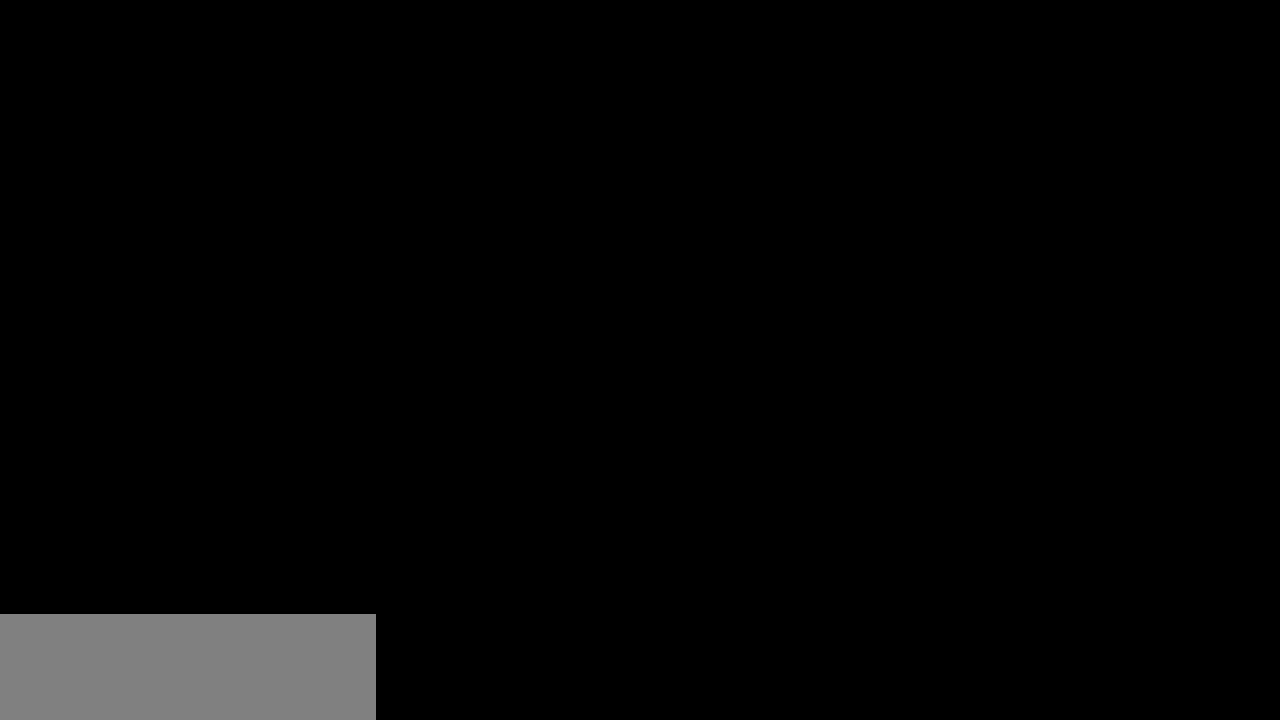
{"keys": [], "events": []}